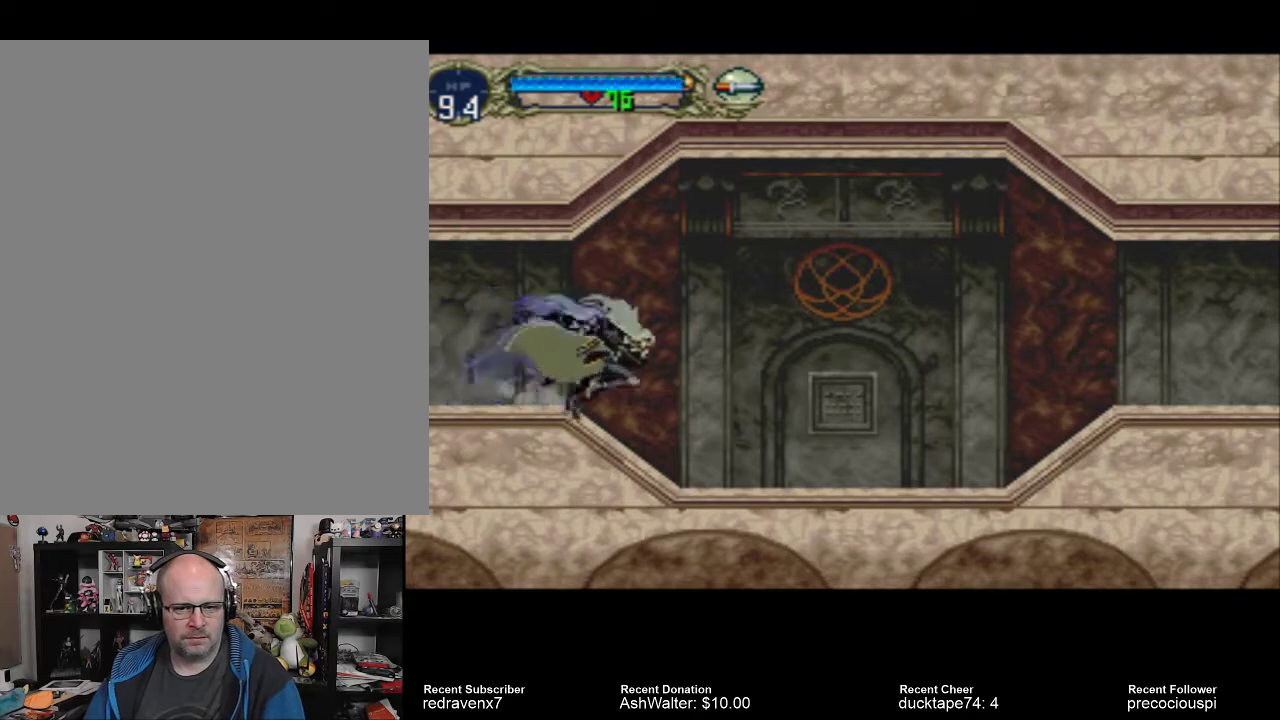
Gameplay with a controller (PlayStation layout); each line is a JSON object with the inputs held at the frame after it. "events" lists button and stick changes between this image and that frame as [ms after this image, input, new state], when the widget could be followed in between. Not read: L2 L3 R2 R3.
{"buttons": ["CROSS"], "left_stick": "center", "right_stick": "center", "events": [[467, "CROSS", "down"]]}
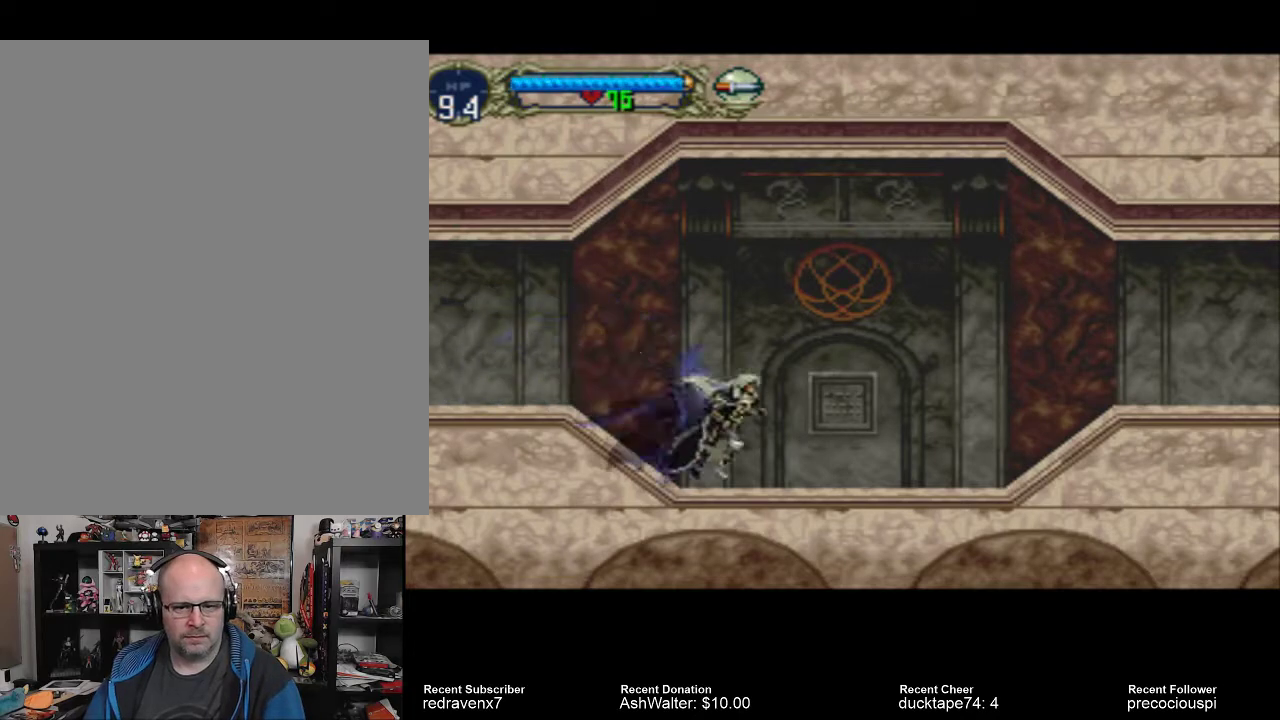
{"buttons": [], "left_stick": "center", "right_stick": "center", "events": [[167, "CROSS", "up"], [167, "SQUARE", "down"], [333, "SQUARE", "up"]]}
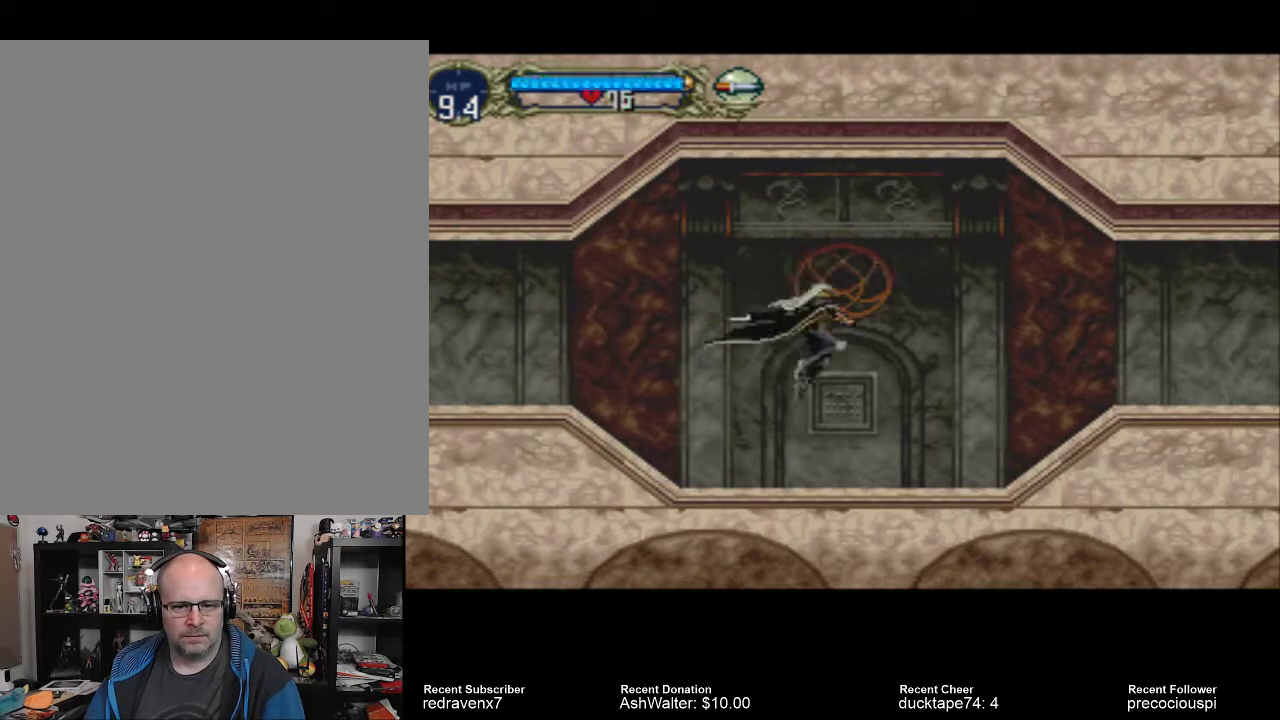
{"buttons": [], "left_stick": "center", "right_stick": "center", "events": []}
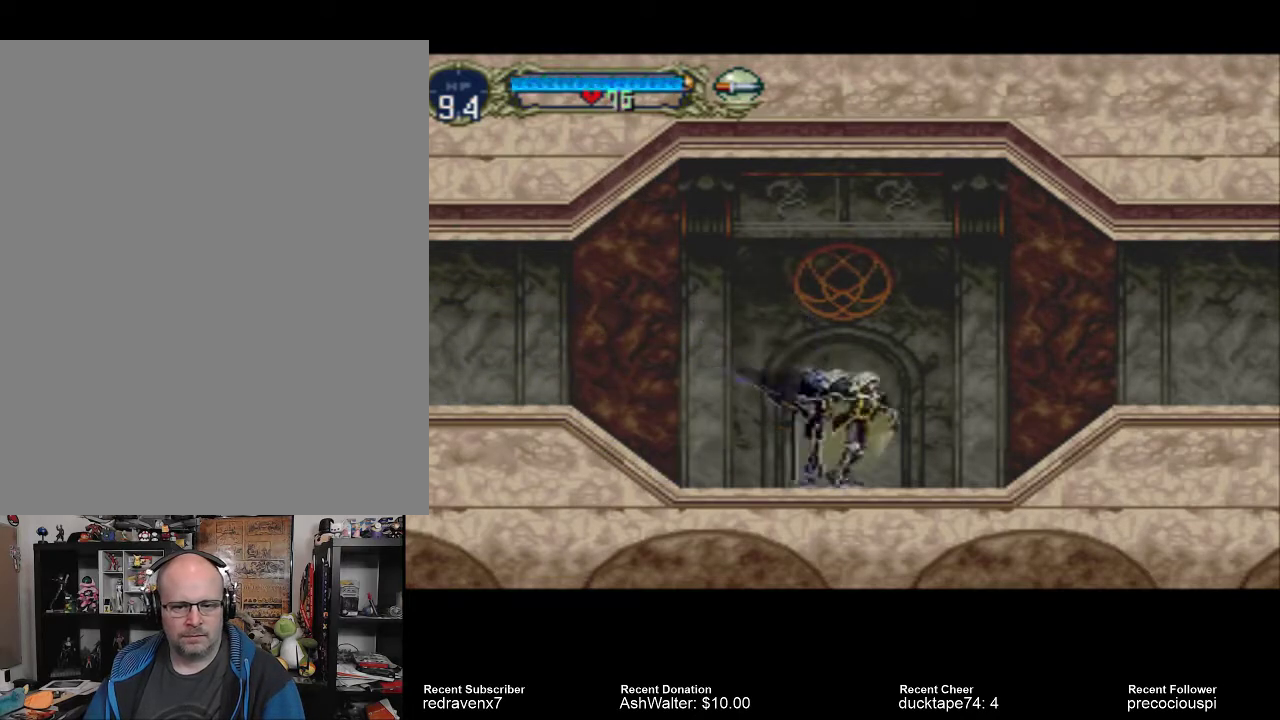
{"buttons": [], "left_stick": "center", "right_stick": "center", "events": [[300, "CROSS", "down"], [467, "CROSS", "up"]]}
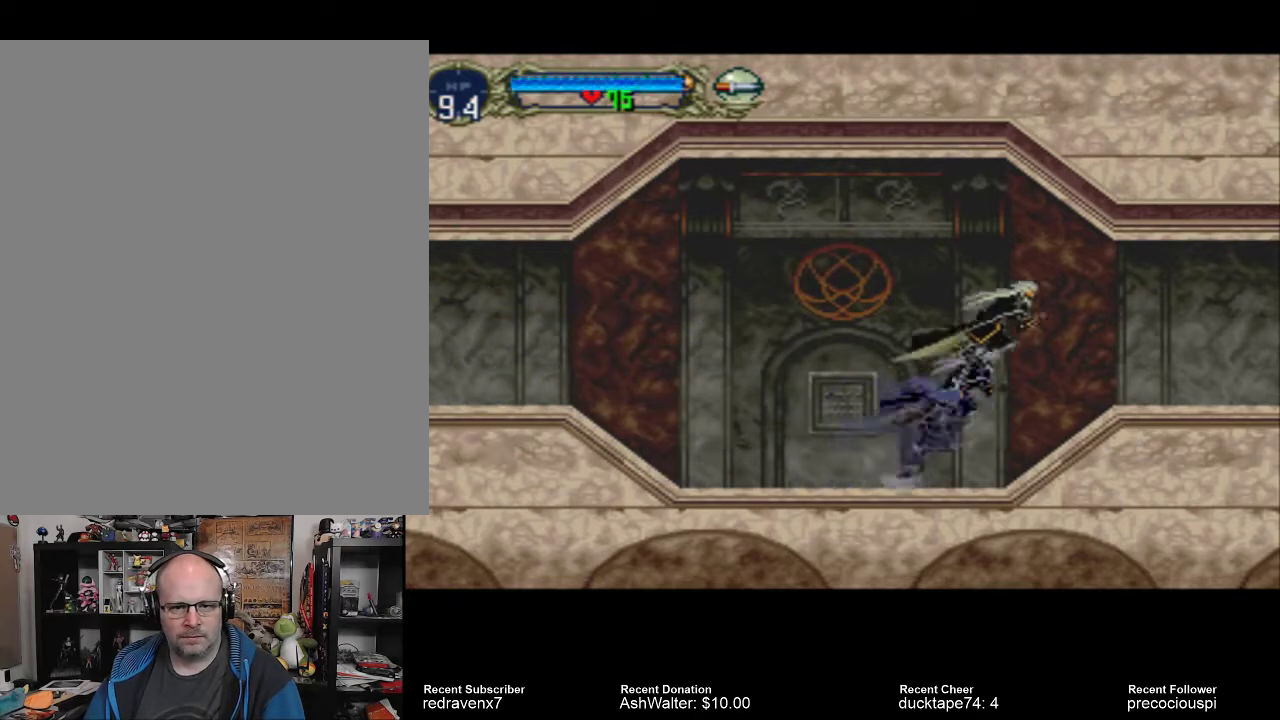
{"buttons": [], "left_stick": "center", "right_stick": "center", "events": [[100, "SQUARE", "down"], [200, "SQUARE", "up"]]}
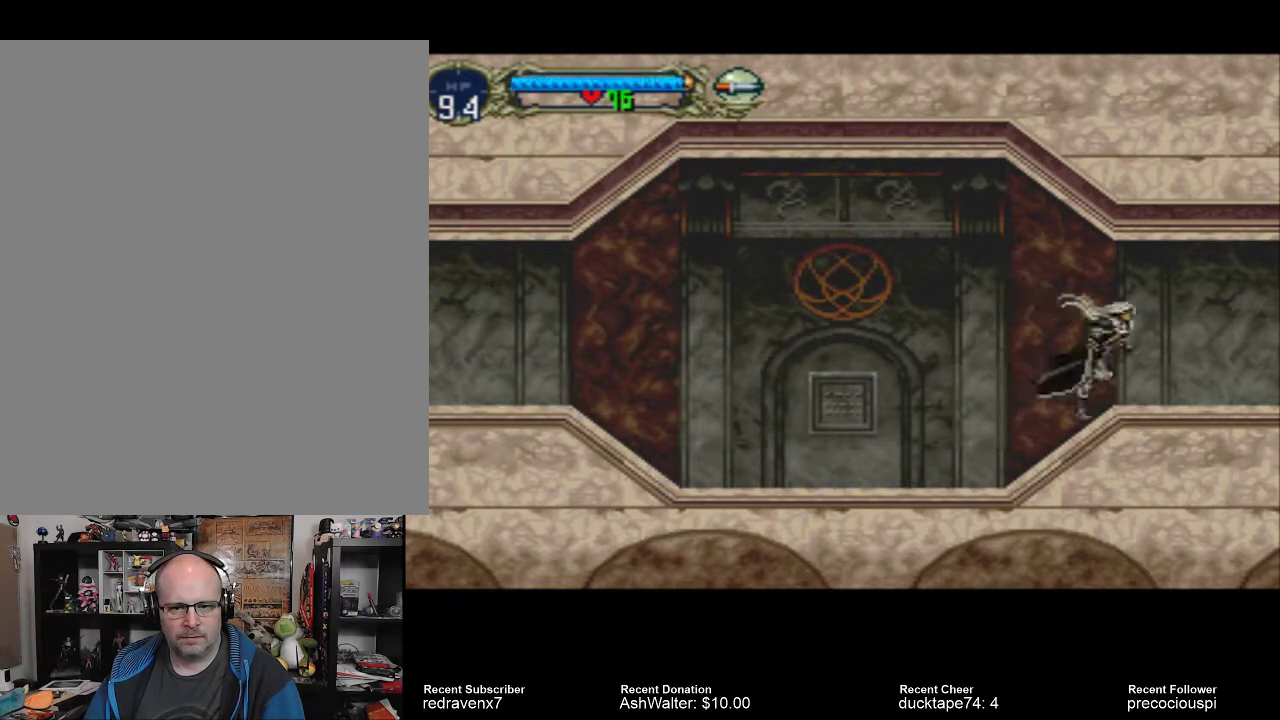
{"buttons": [], "left_stick": "center", "right_stick": "center", "events": [[67, "CROSS", "down"], [200, "CROSS", "up"], [300, "SQUARE", "down"], [367, "SQUARE", "up"]]}
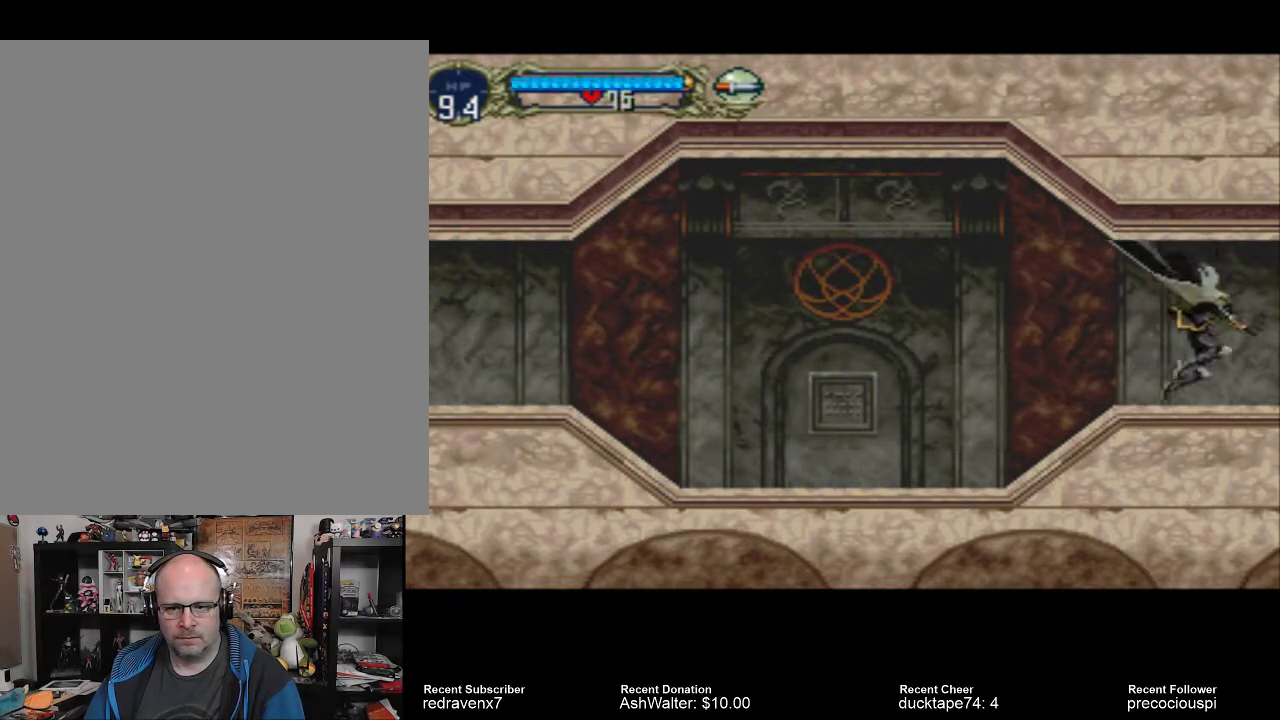
{"buttons": [], "left_stick": "center", "right_stick": "center", "events": []}
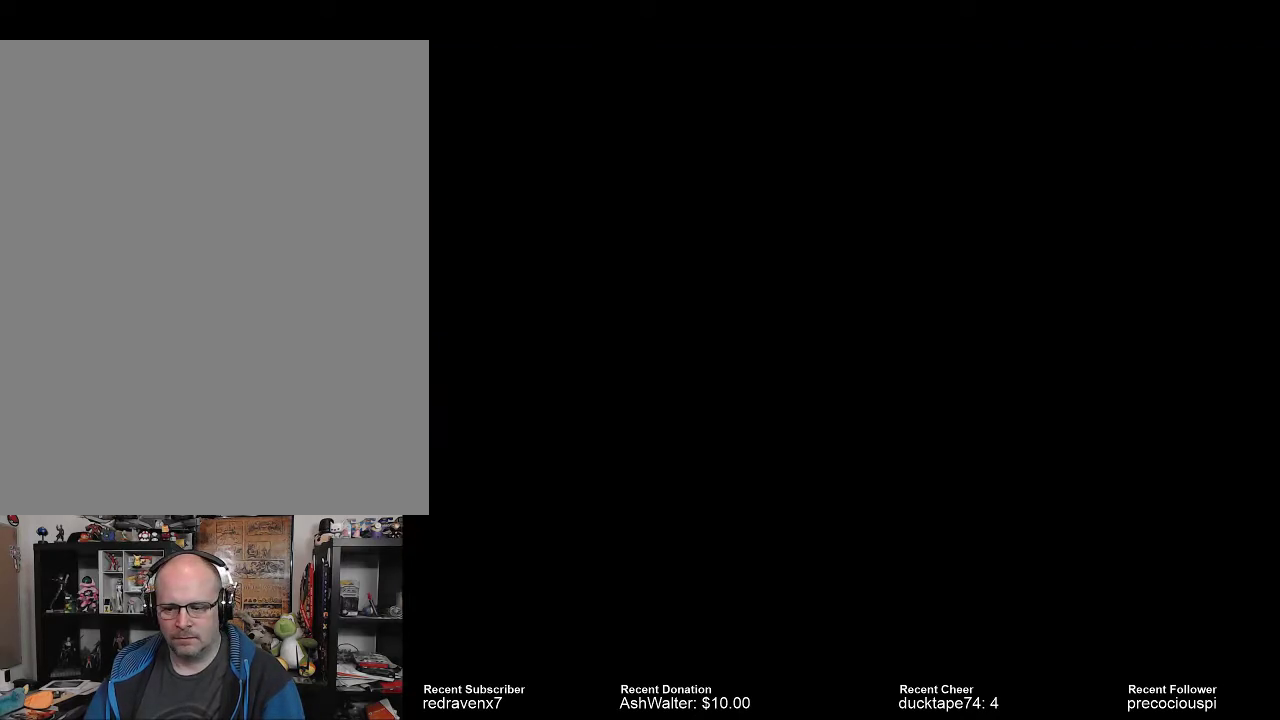
{"buttons": [], "left_stick": "center", "right_stick": "center", "events": []}
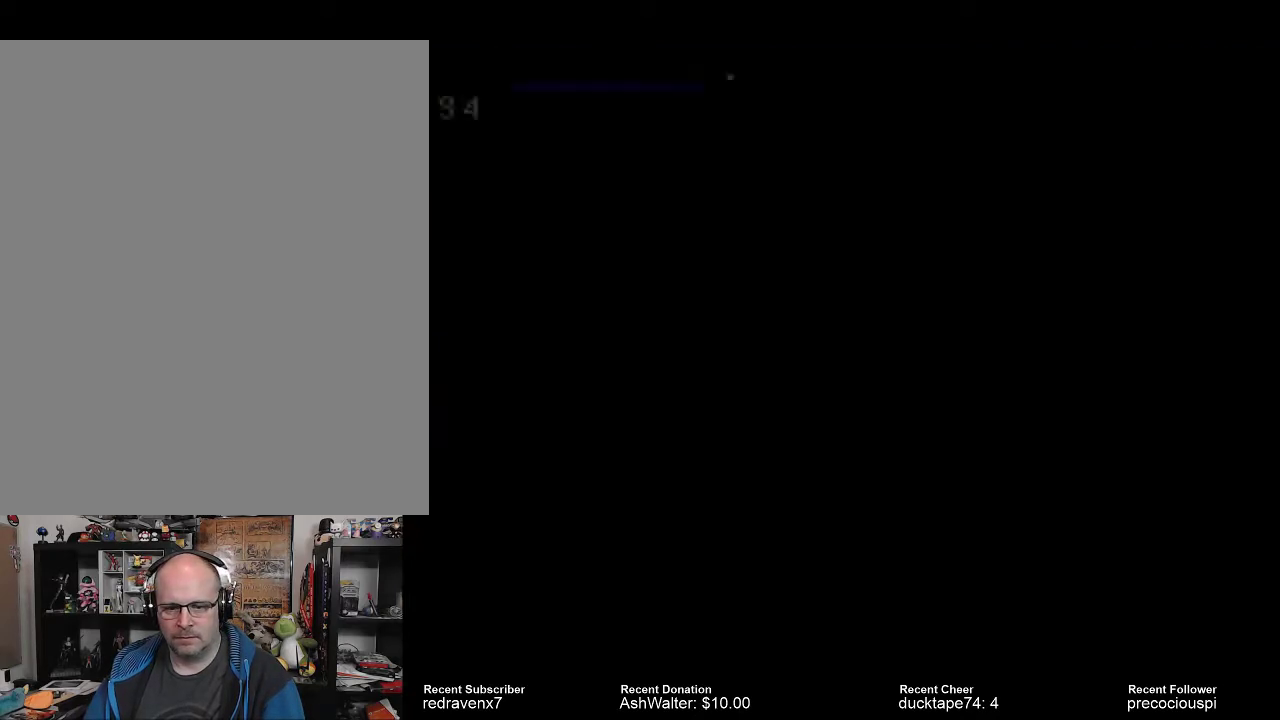
{"buttons": [], "left_stick": "center", "right_stick": "center", "events": []}
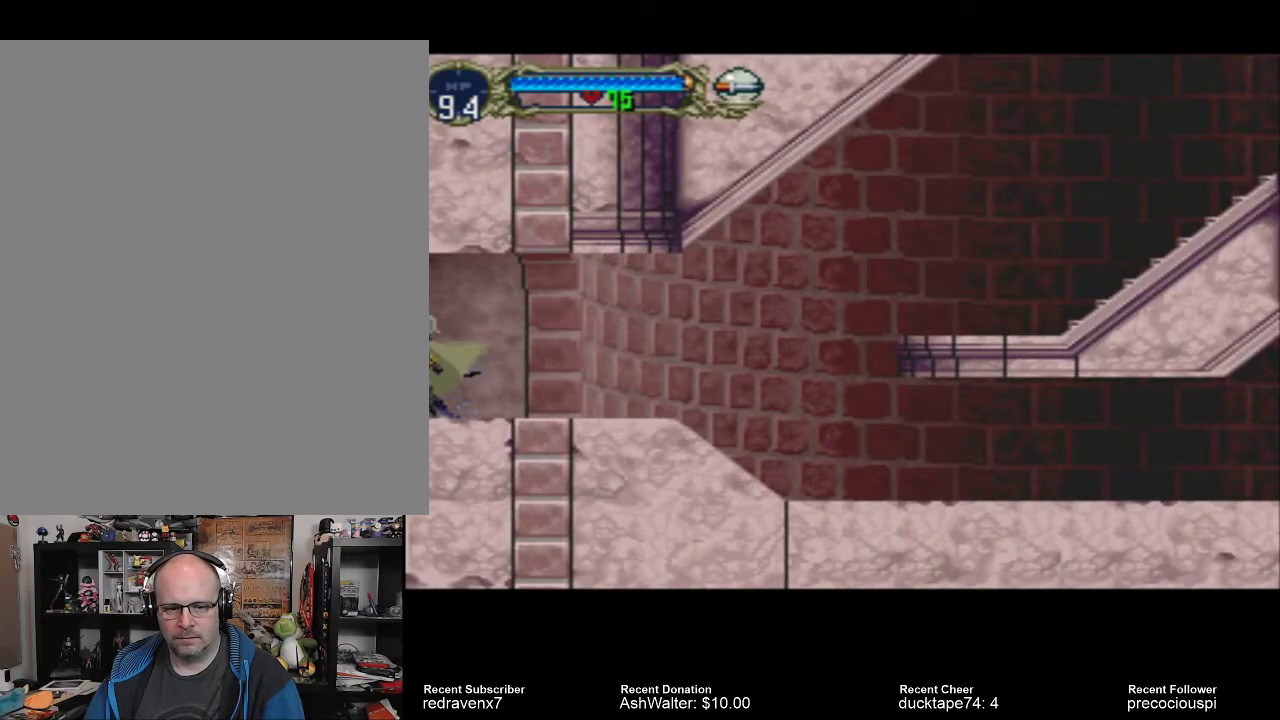
{"buttons": [], "left_stick": "center", "right_stick": "center", "events": []}
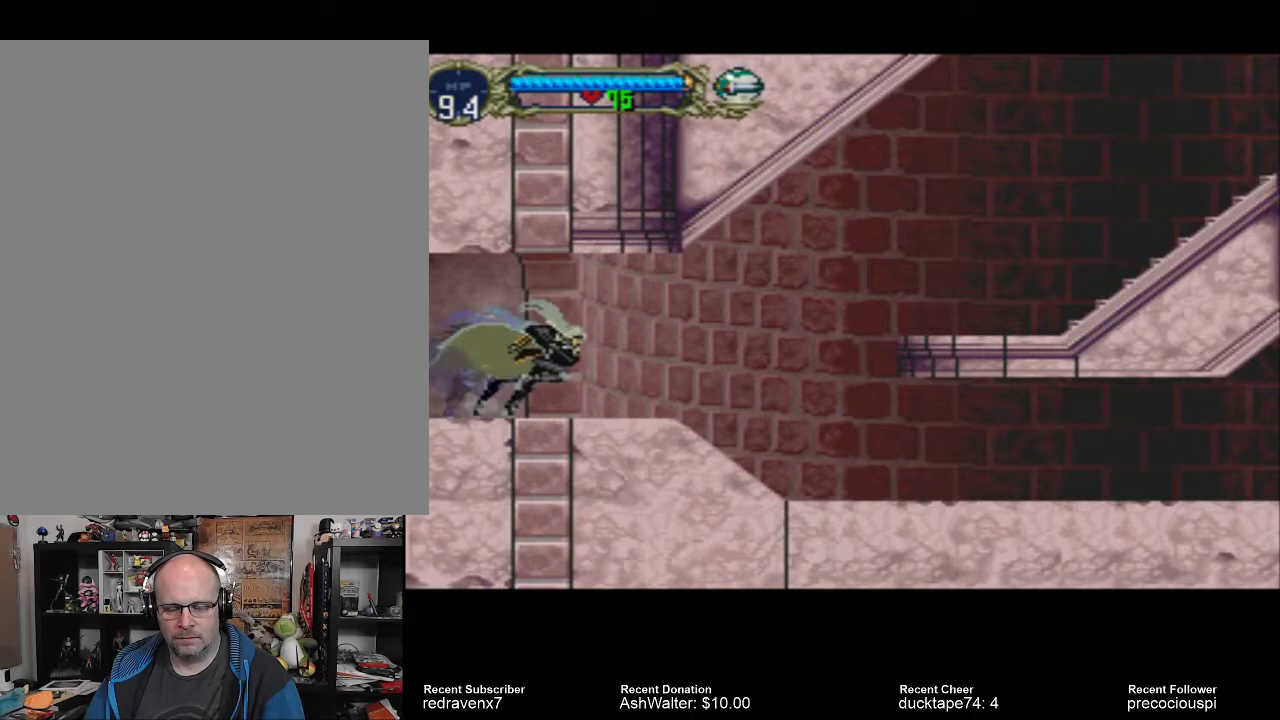
{"buttons": [], "left_stick": "center", "right_stick": "center", "events": []}
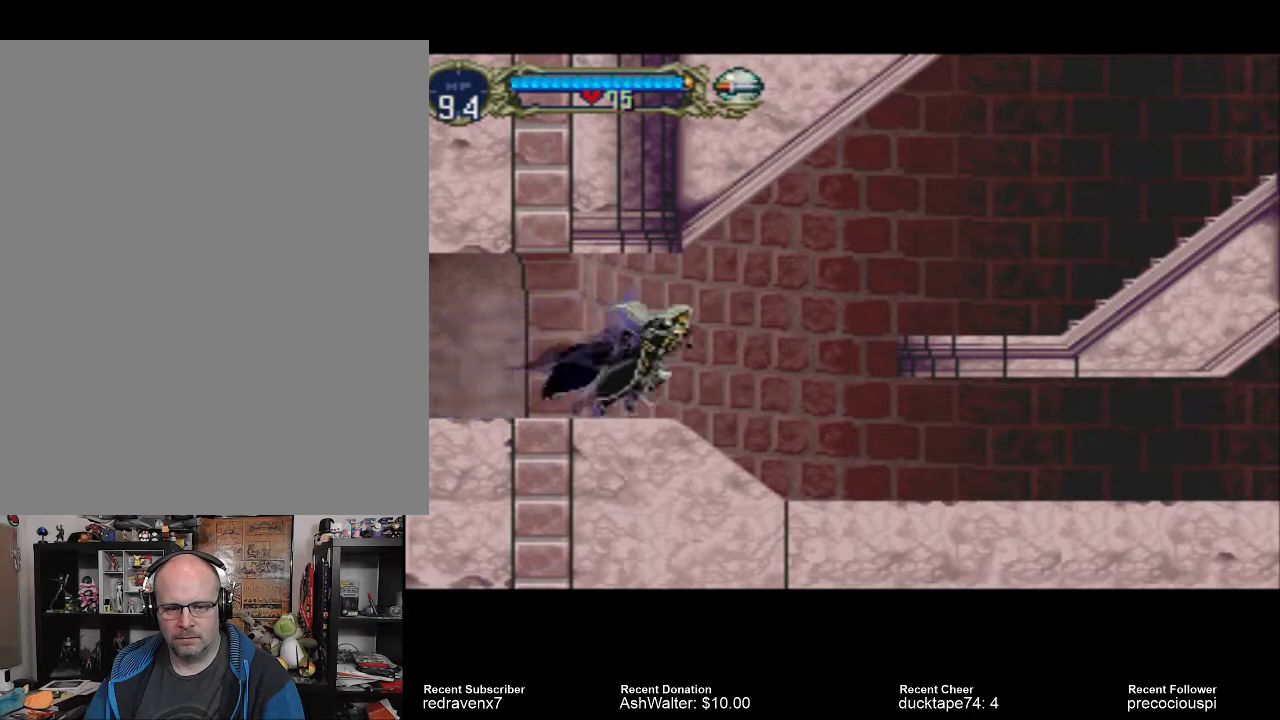
{"buttons": ["CROSS"], "left_stick": "center", "right_stick": "center", "events": [[367, "CROSS", "down"]]}
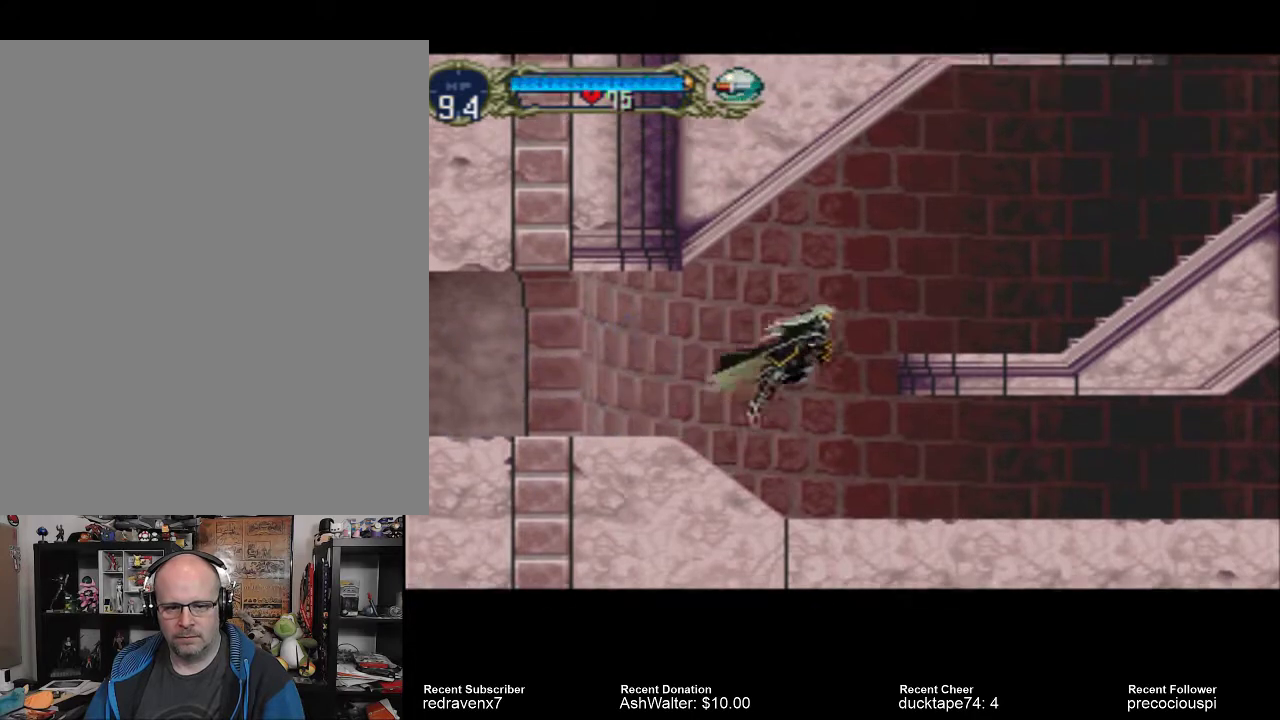
{"buttons": ["CROSS"], "left_stick": "center", "right_stick": "center", "events": []}
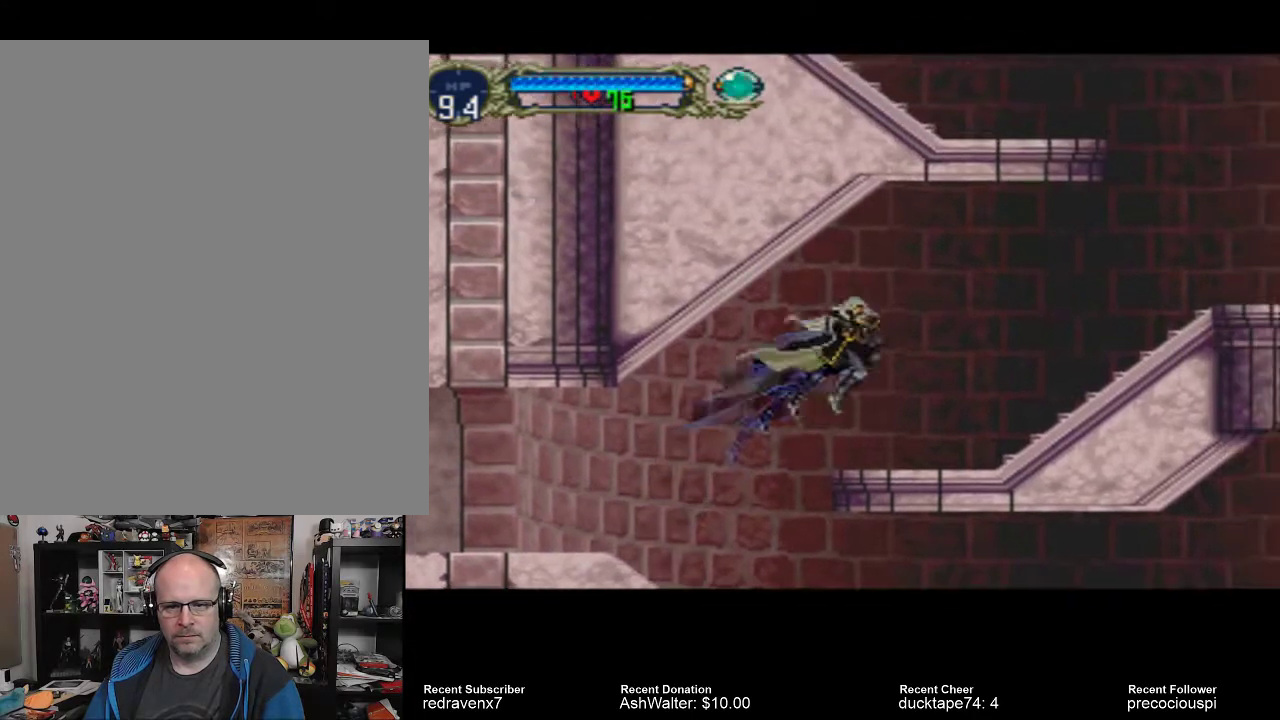
{"buttons": [], "left_stick": "center", "right_stick": "center", "events": [[33, "CROSS", "up"]]}
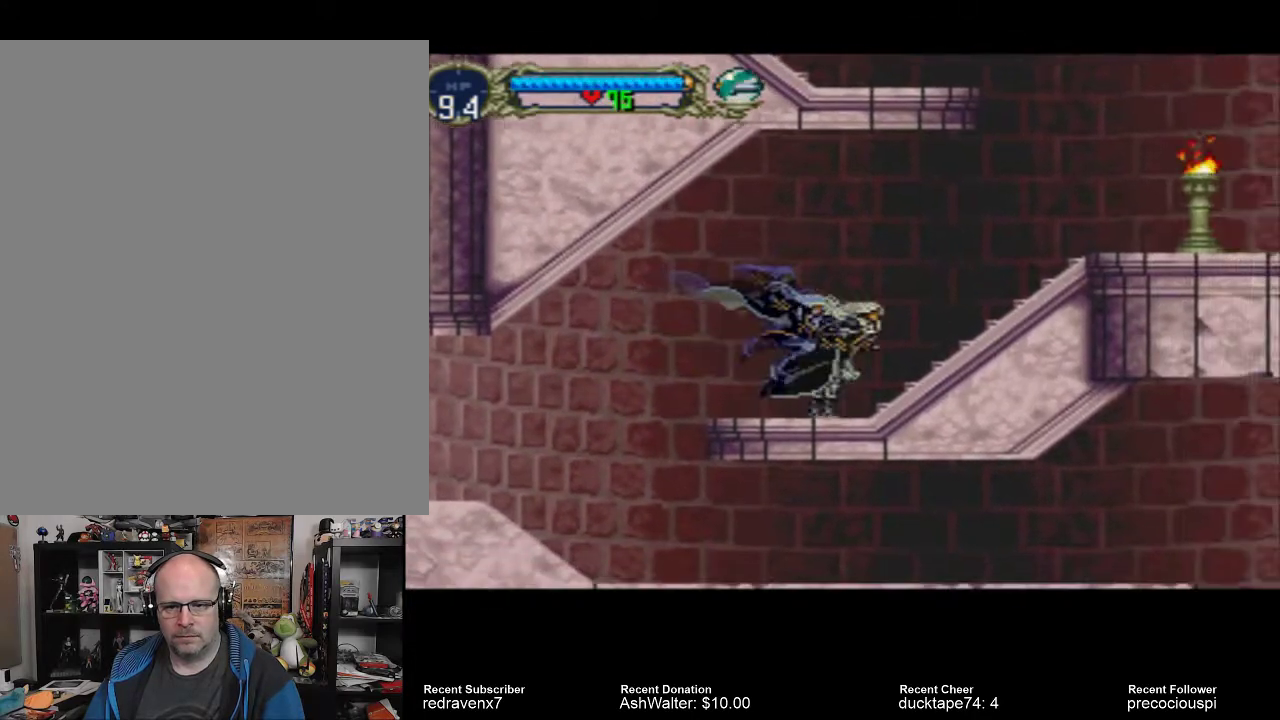
{"buttons": [], "left_stick": "center", "right_stick": "center", "events": []}
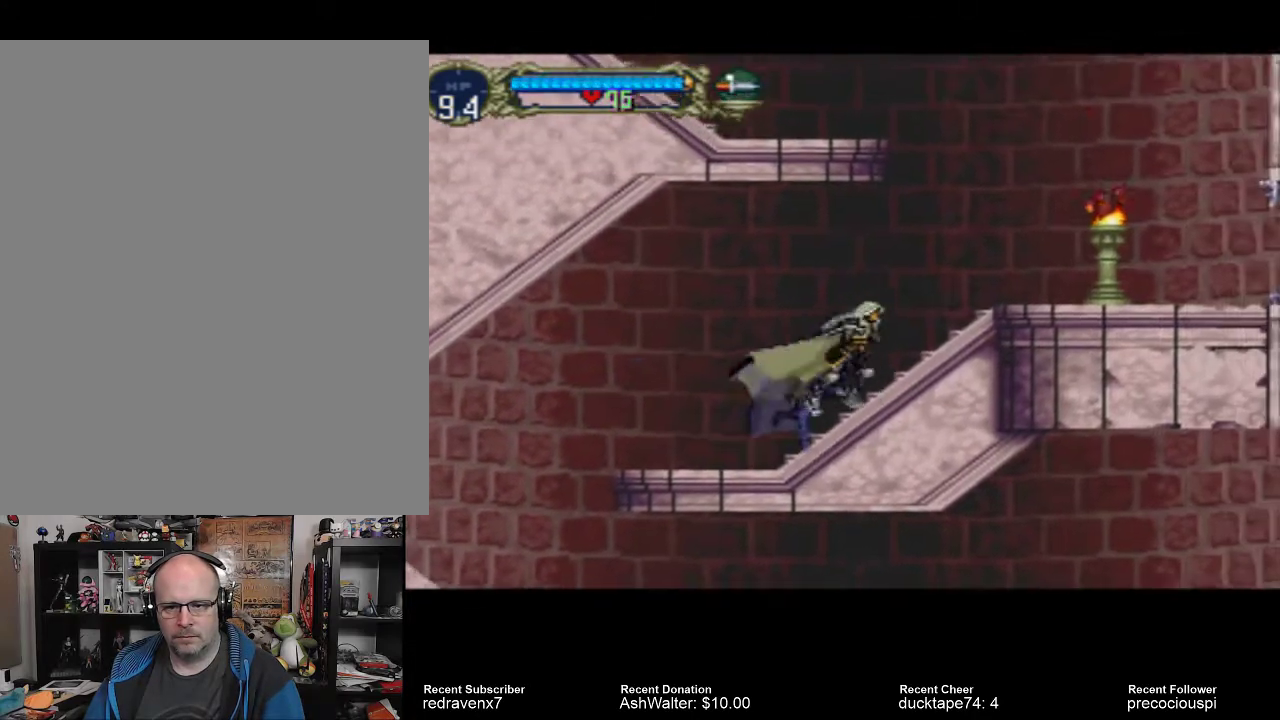
{"buttons": [], "left_stick": "center", "right_stick": "center", "events": []}
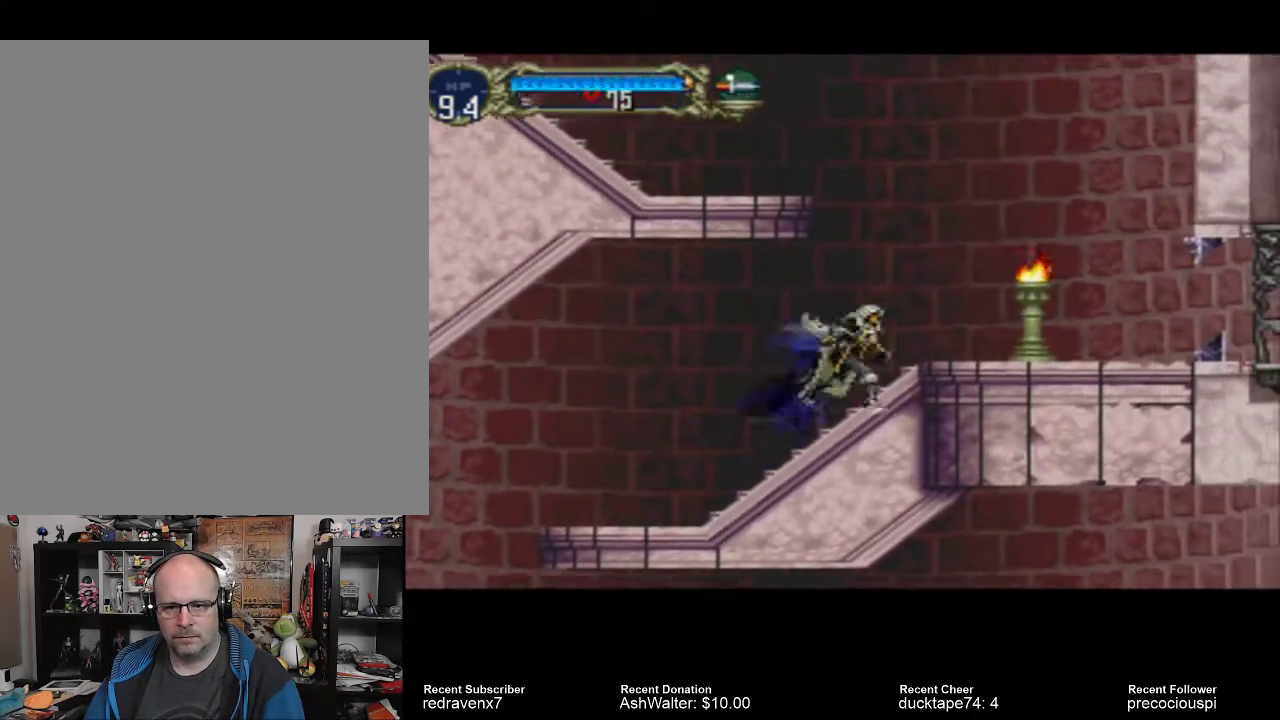
{"buttons": [], "left_stick": "center", "right_stick": "center", "events": [[300, "SQUARE", "down"], [367, "SQUARE", "up"]]}